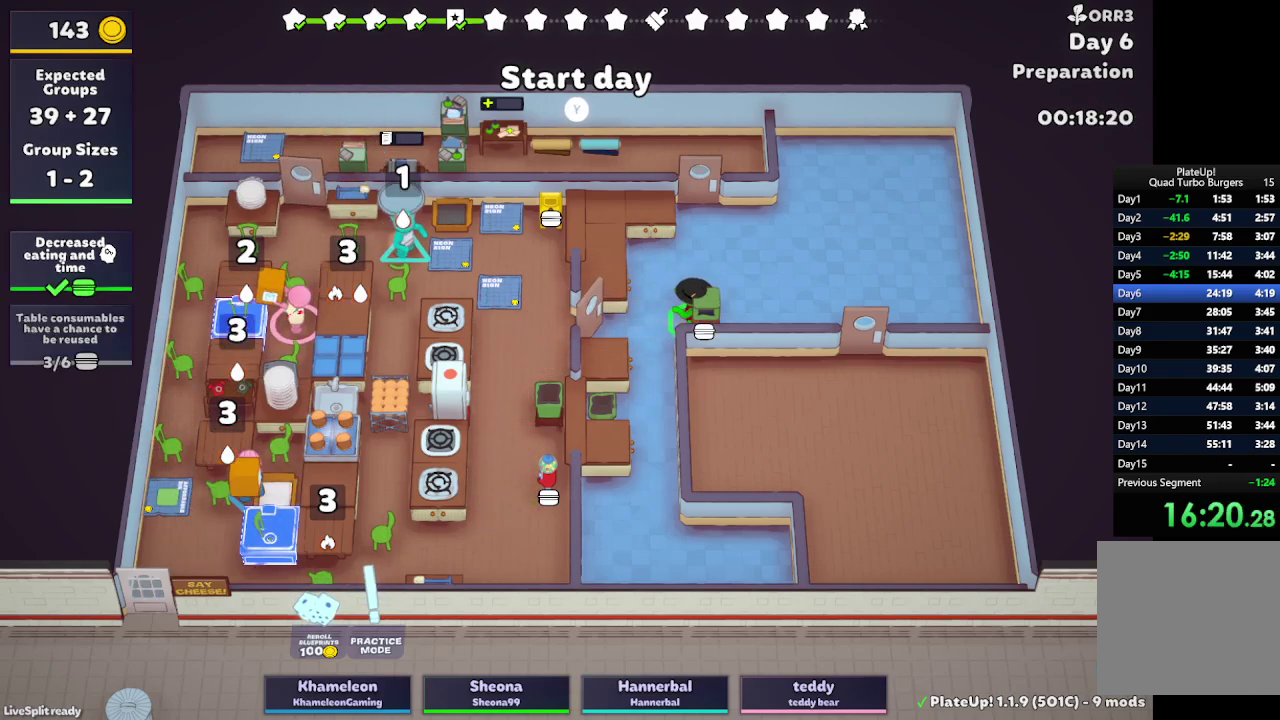
Gameplay with a controller (Xbox layout); each line is a JSON object with the inputs held at the frame after it. "events" lists button and stick changes between this image and that frame as [ms after this image, input, new state], when the widget could be followed in between. Not read: L3 R3.
{"buttons": [], "left_stick": "down-left", "right_stick": "center", "events": [[17, "R1", "up"], [217, "left_stick", "down-right"], [400, "left_stick", "down-left"]]}
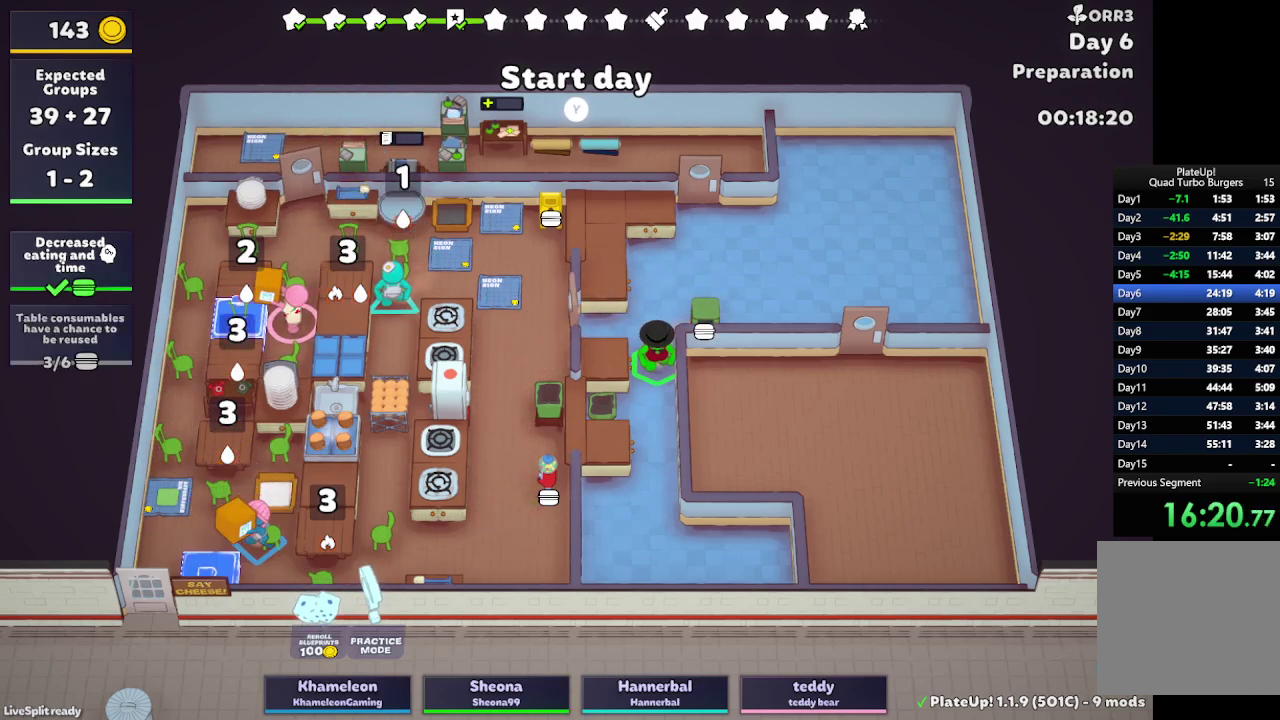
{"buttons": [], "left_stick": "up-right", "right_stick": "center"}
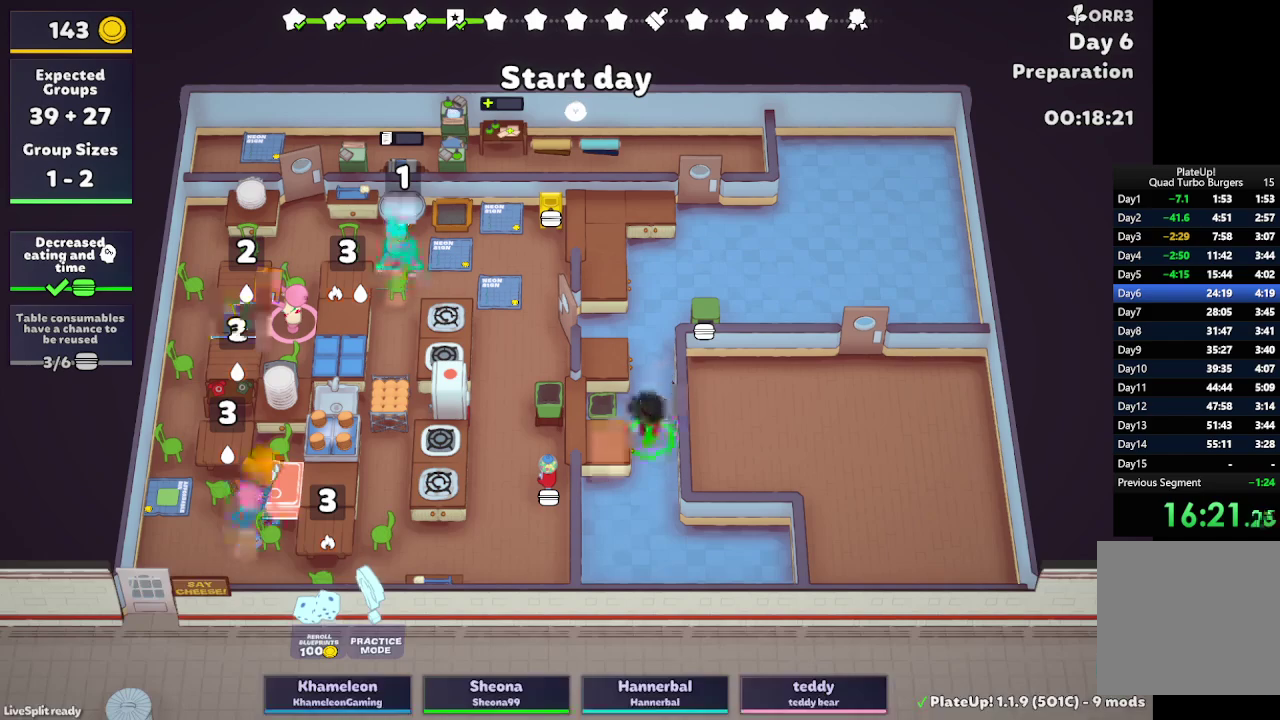
{"buttons": ["R1"], "left_stick": "up-left", "right_stick": "center"}
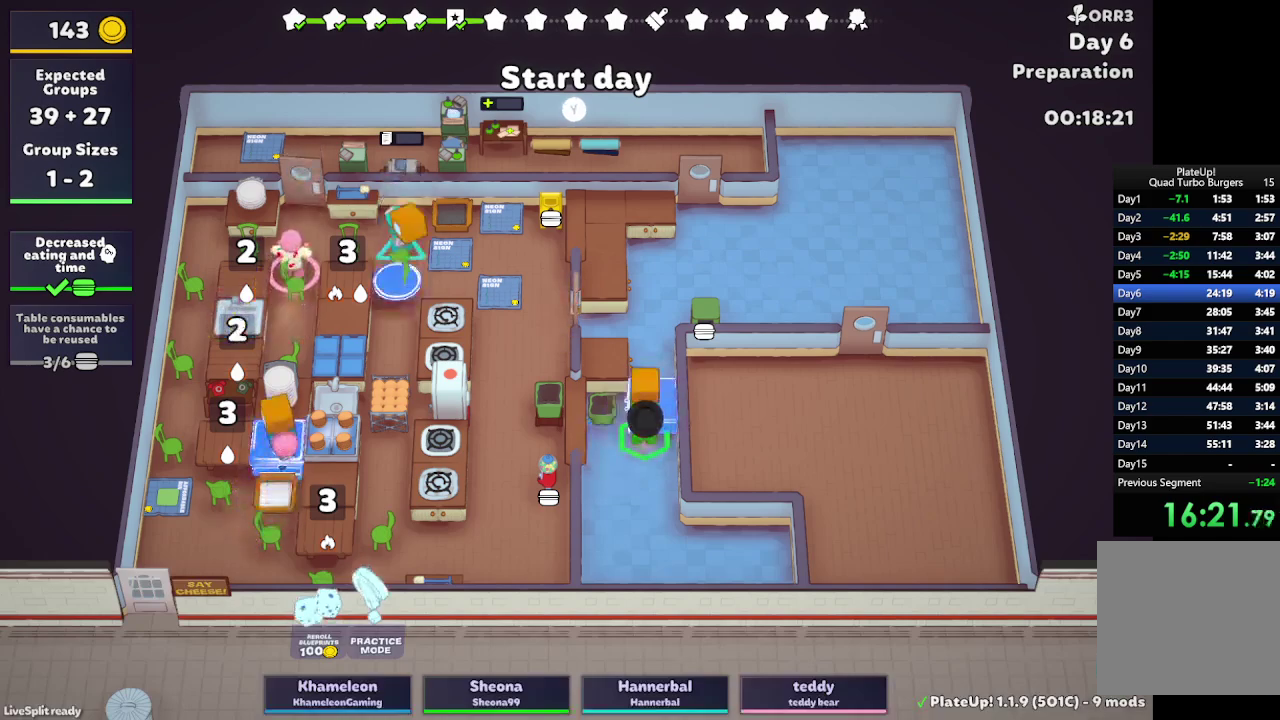
{"buttons": ["R1"], "left_stick": "down-left", "right_stick": "center", "events": [[300, "left_stick", "down-left"]]}
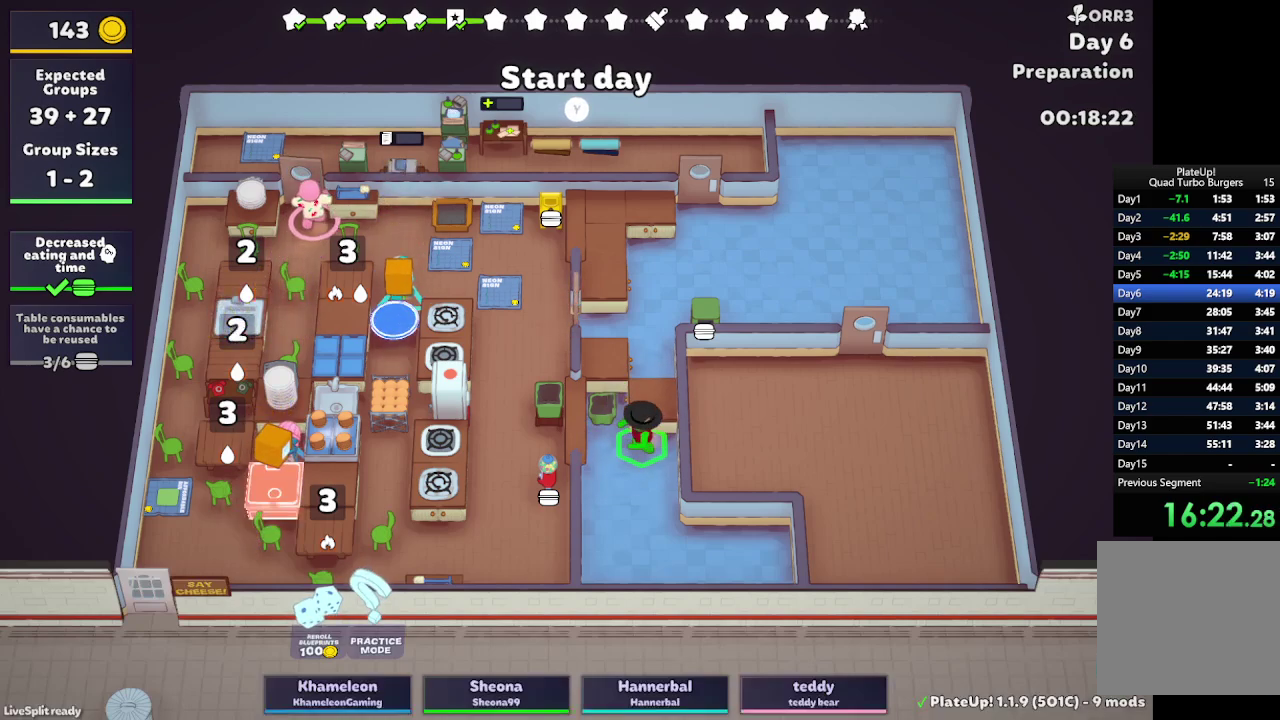
{"buttons": ["R1"], "left_stick": "down-left", "right_stick": "center", "events": []}
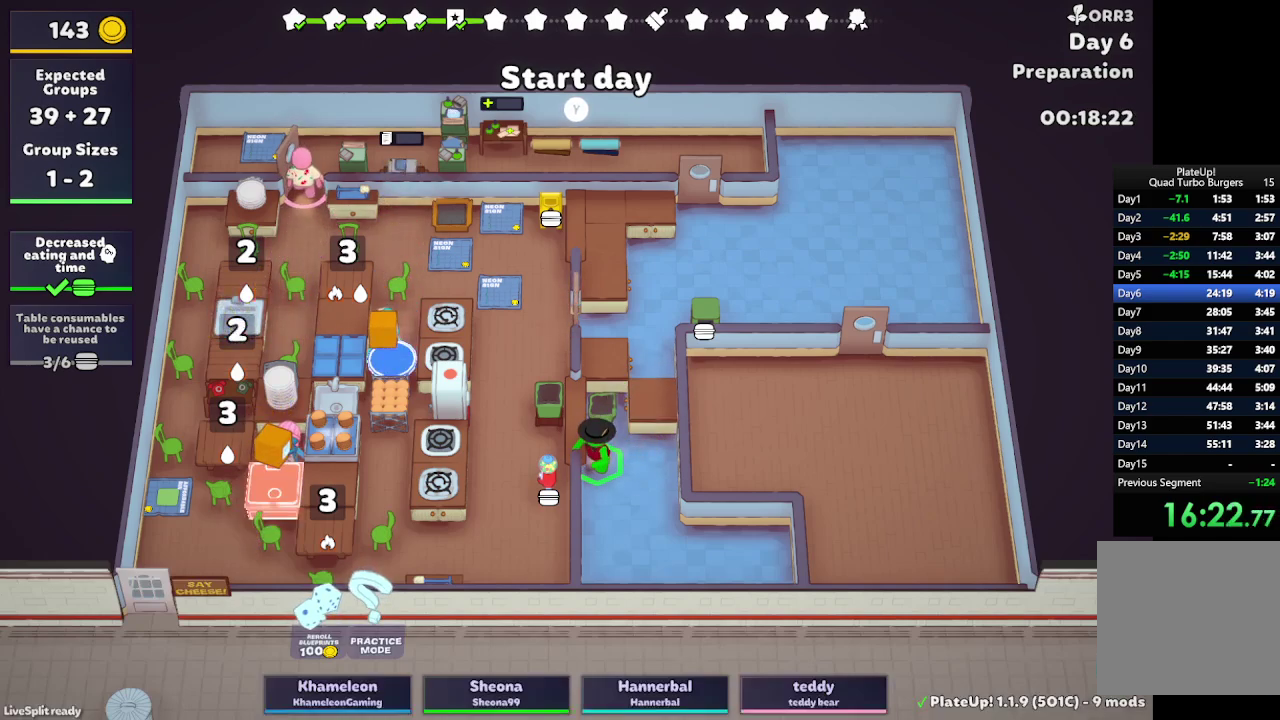
{"buttons": ["R1"], "left_stick": "down-left", "right_stick": "center", "events": []}
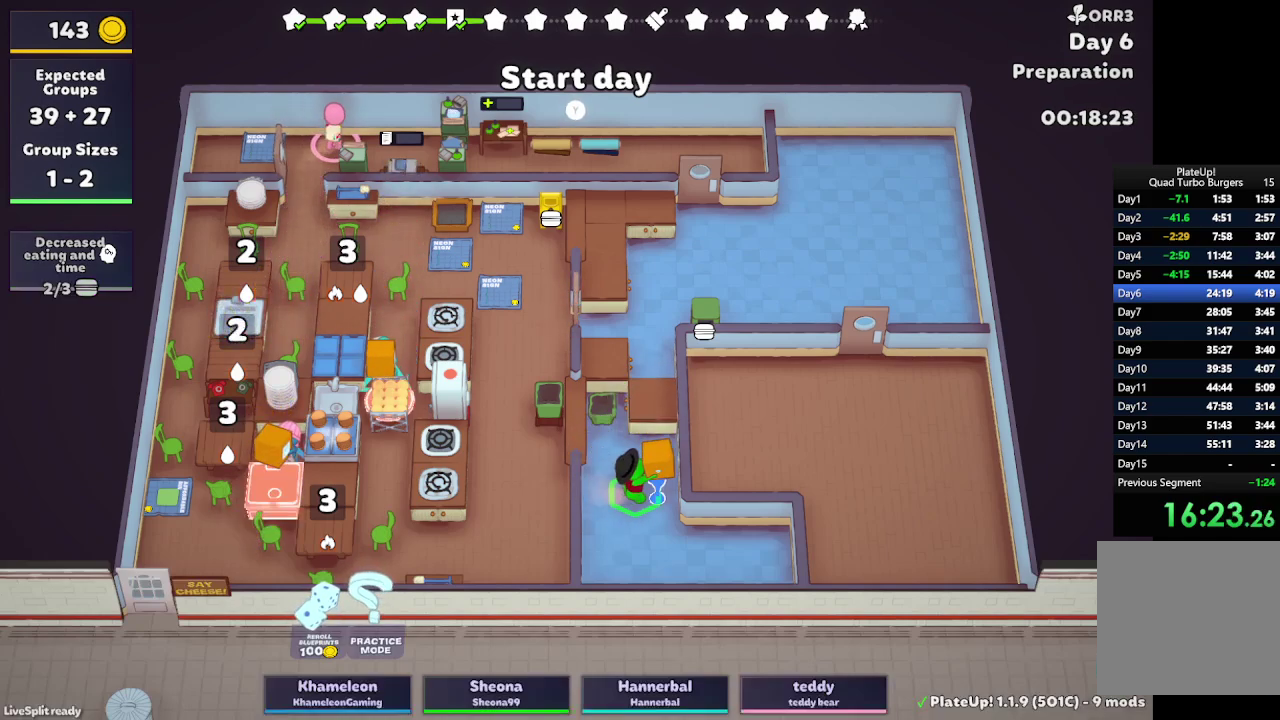
{"buttons": [], "left_stick": "up-right", "right_stick": "center", "events": [[150, "left_stick", "down"], [267, "R1", "up"], [283, "left_stick", "up-right"]]}
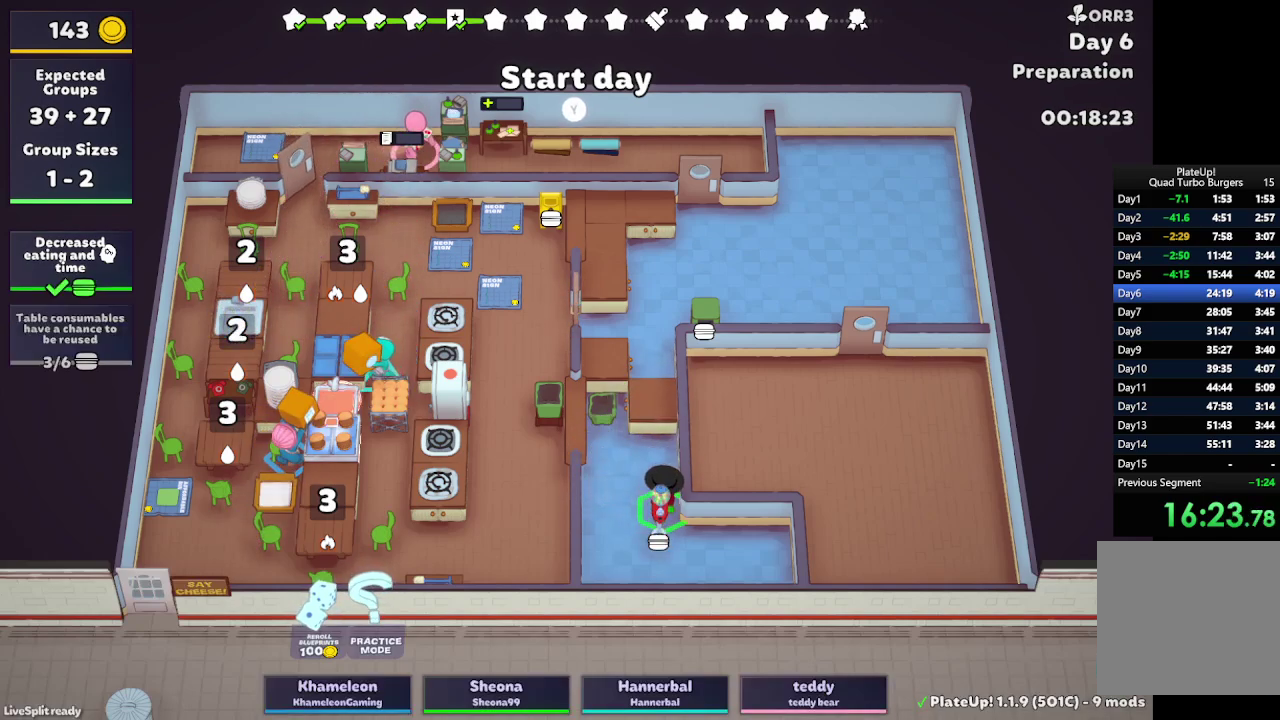
{"buttons": ["R1"], "left_stick": "up-right", "right_stick": "center", "events": [[200, "R1", "down"]]}
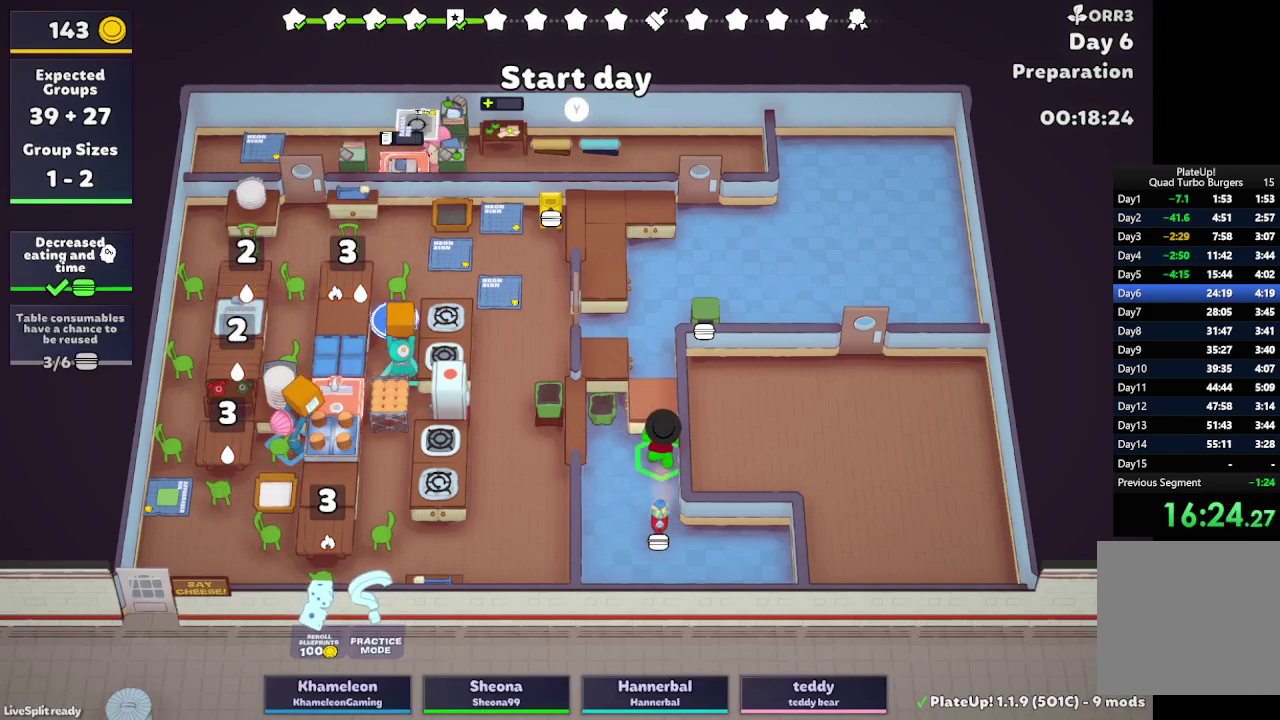
{"buttons": [], "left_stick": "down-left", "right_stick": "center", "events": [[167, "A", "down"], [300, "A", "up"], [333, "left_stick", "up-left"], [383, "left_stick", "left"], [433, "R1", "up"], [483, "left_stick", "down-left"]]}
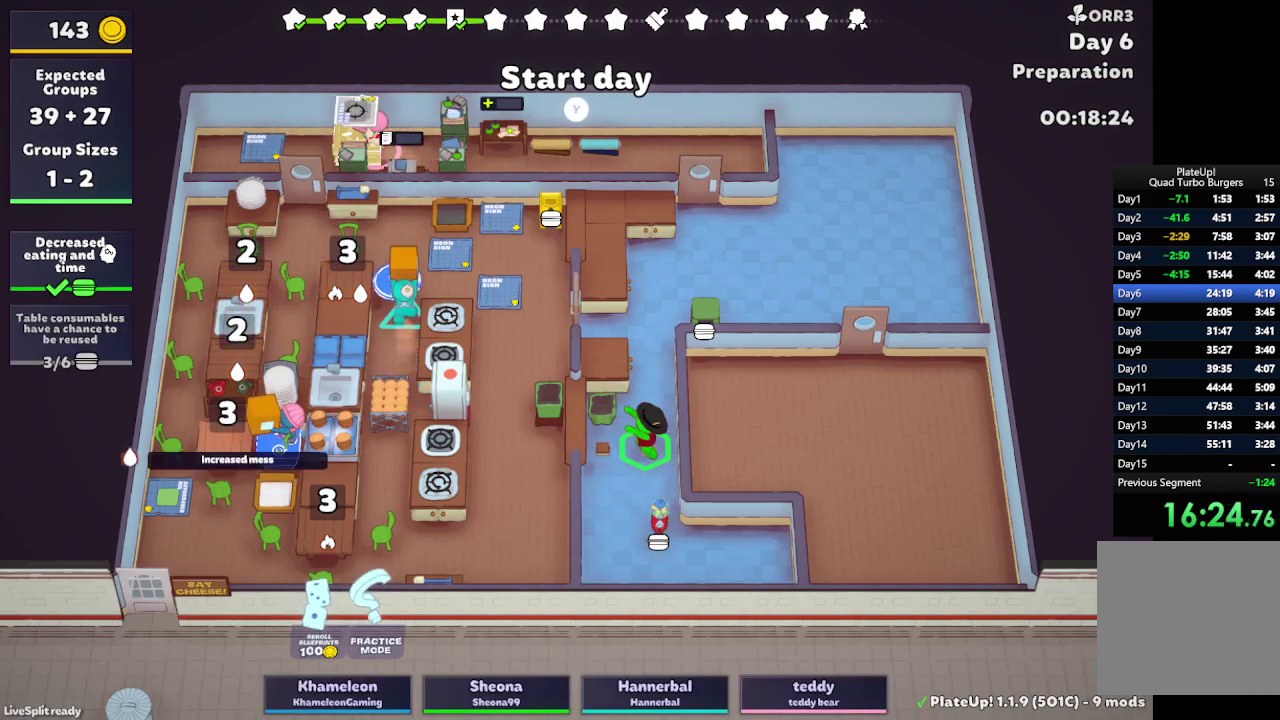
{"buttons": [], "left_stick": "down", "right_stick": "center", "events": [[167, "left_stick", "down"]]}
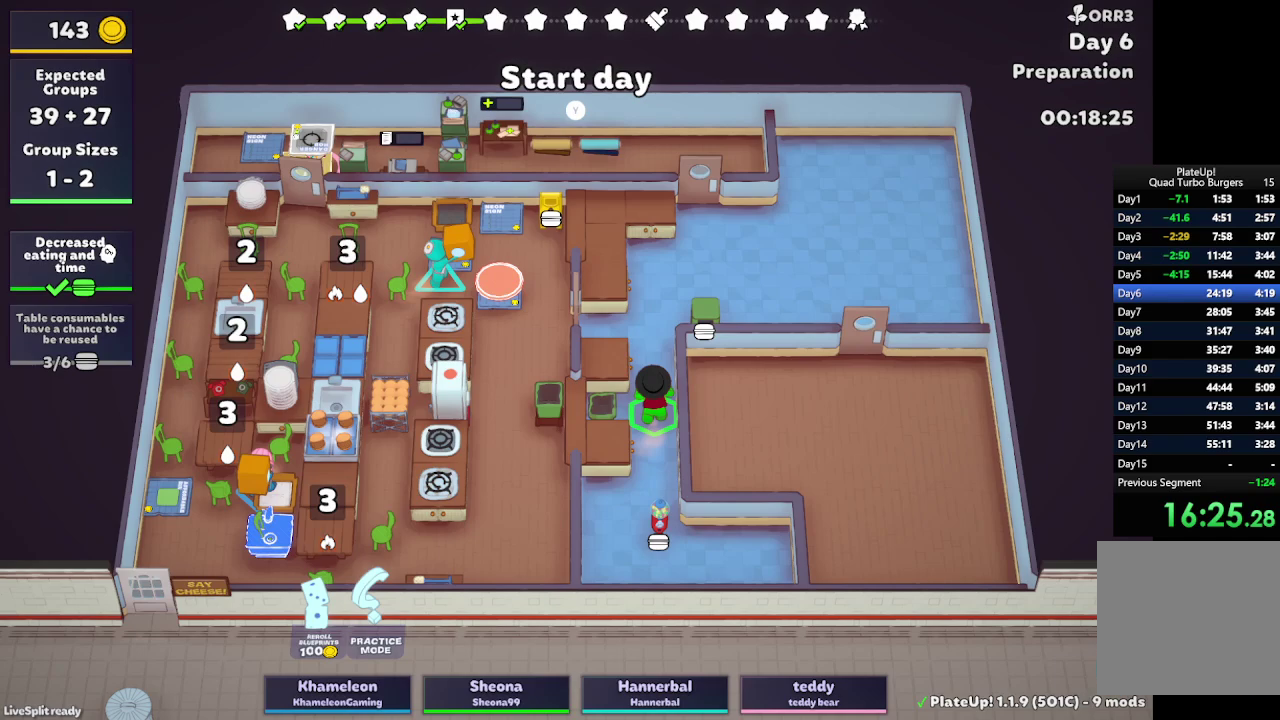
{"buttons": [], "left_stick": "down-right", "right_stick": "center", "events": [[467, "left_stick", "down-right"]]}
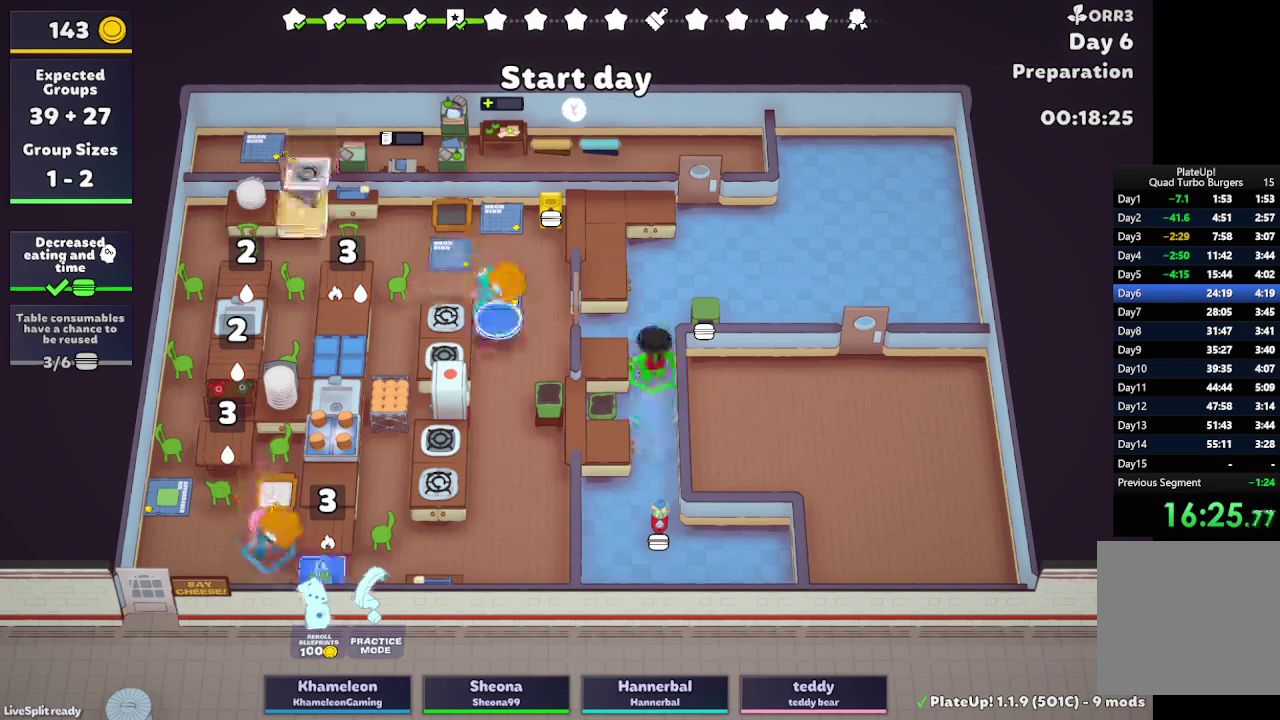
{"buttons": [], "left_stick": "right", "right_stick": "center", "events": [[433, "left_stick", "right"]]}
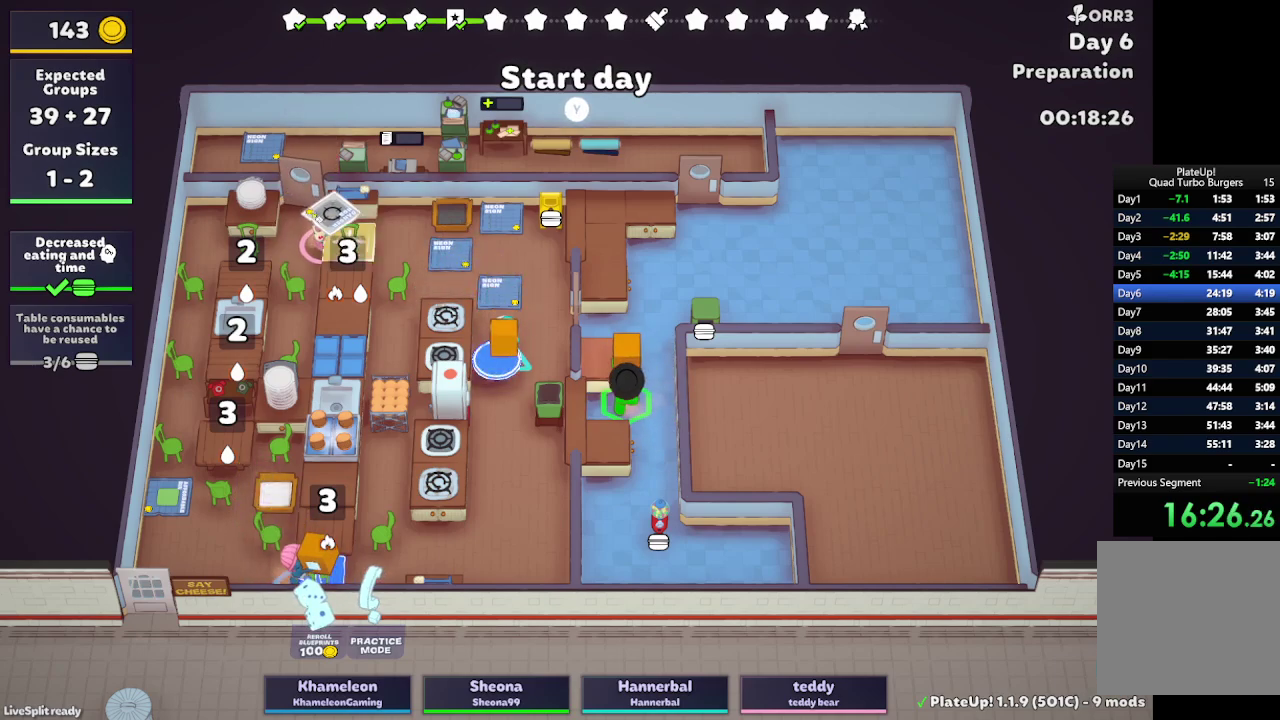
{"buttons": [], "left_stick": "up-right", "right_stick": "center", "events": [[233, "left_stick", "up-right"]]}
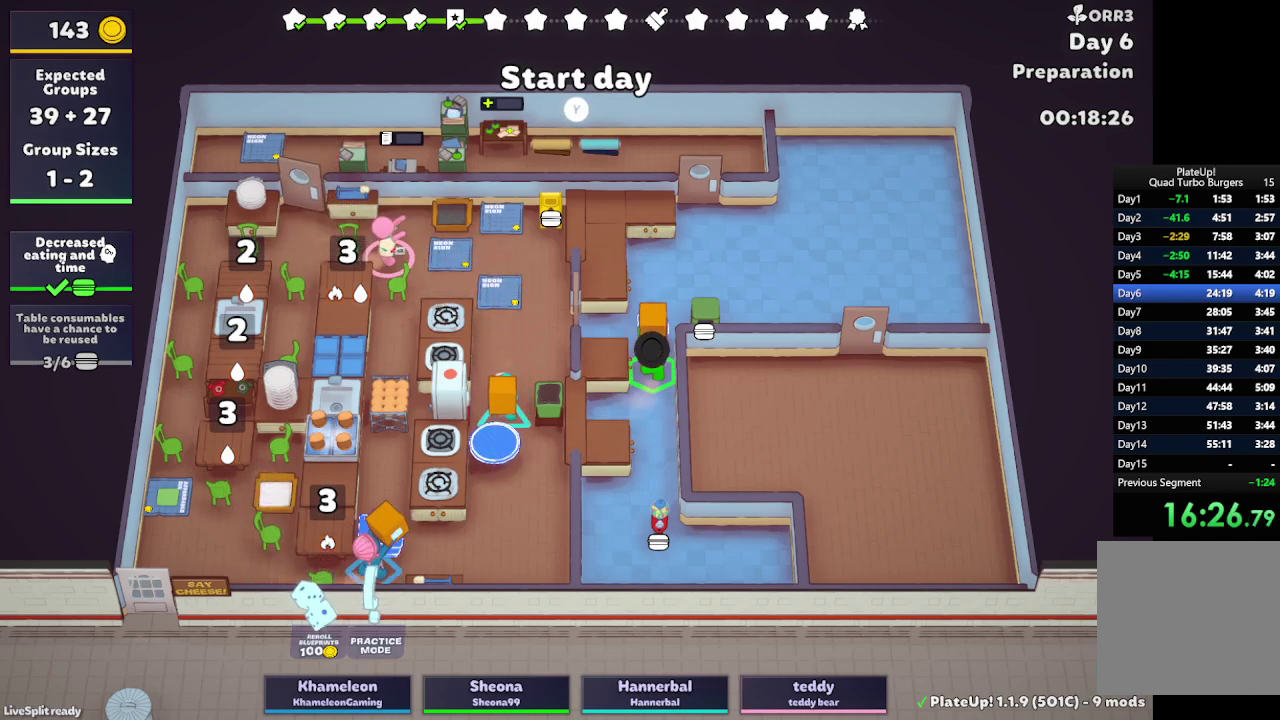
{"buttons": [], "left_stick": "right", "right_stick": "center", "events": [[183, "left_stick", "right"]]}
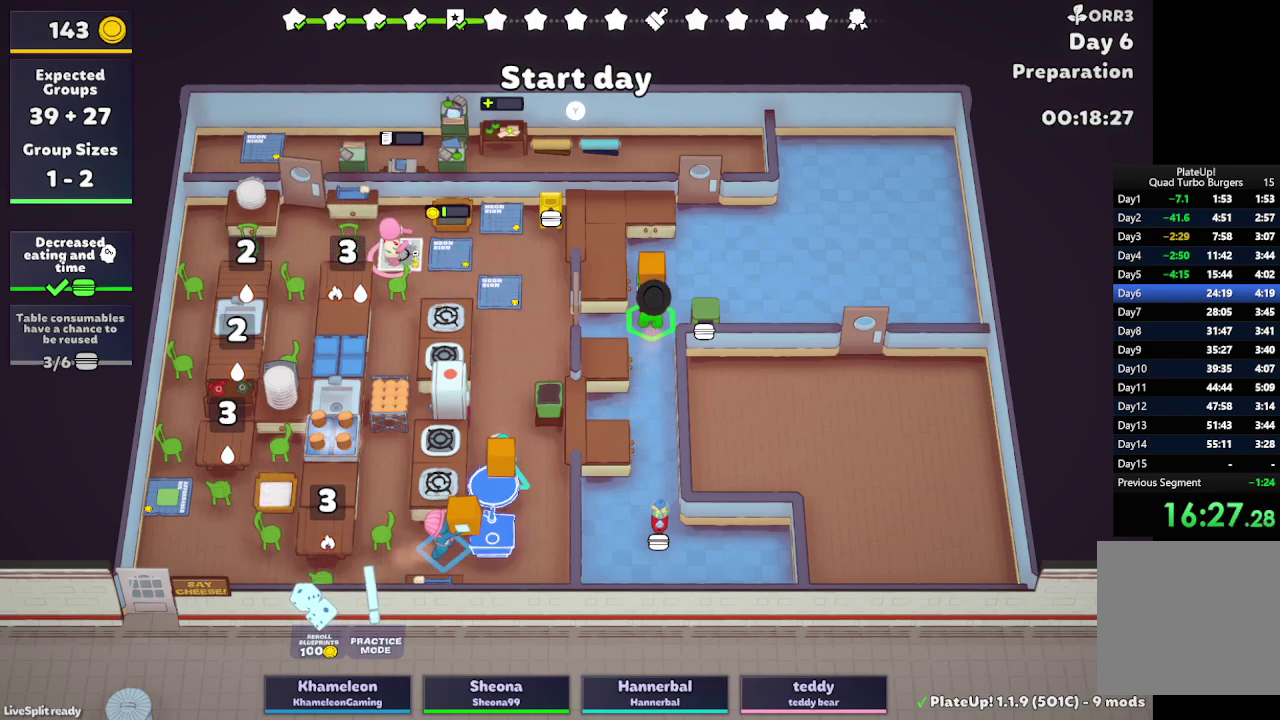
{"buttons": ["A"], "left_stick": "right", "right_stick": "center", "events": [[467, "A", "down"]]}
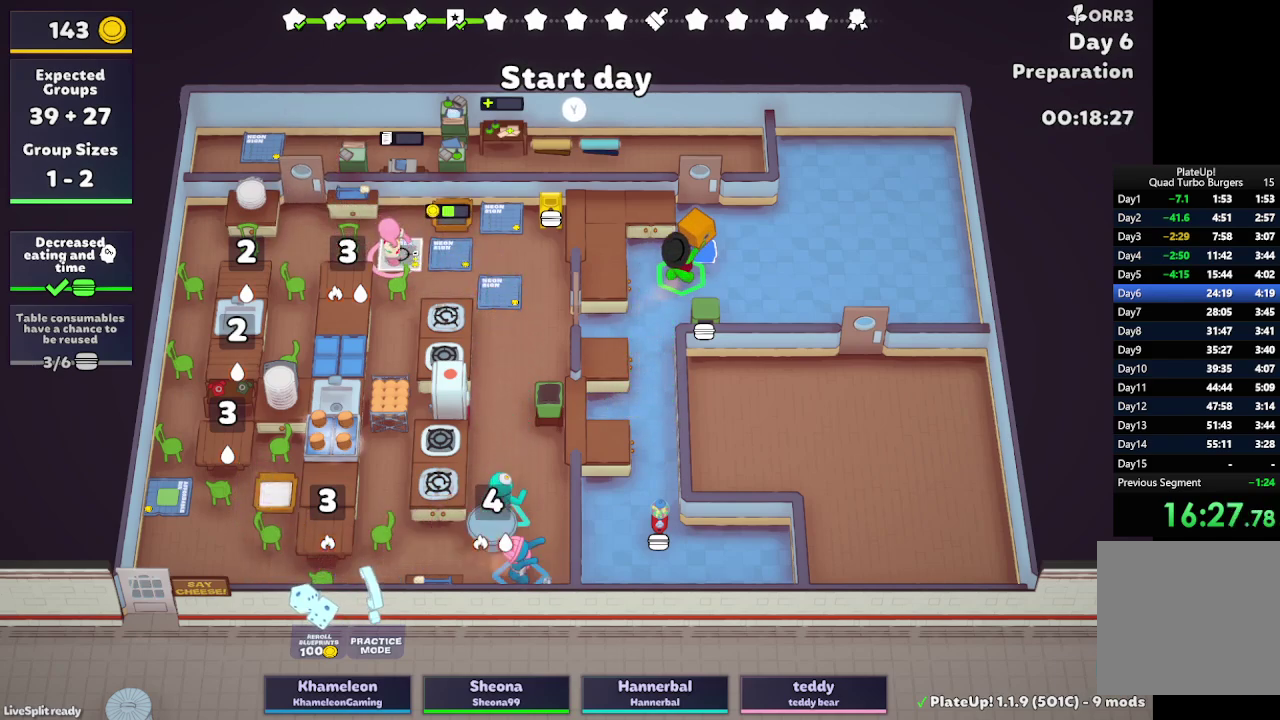
{"buttons": [], "left_stick": "up", "right_stick": "center"}
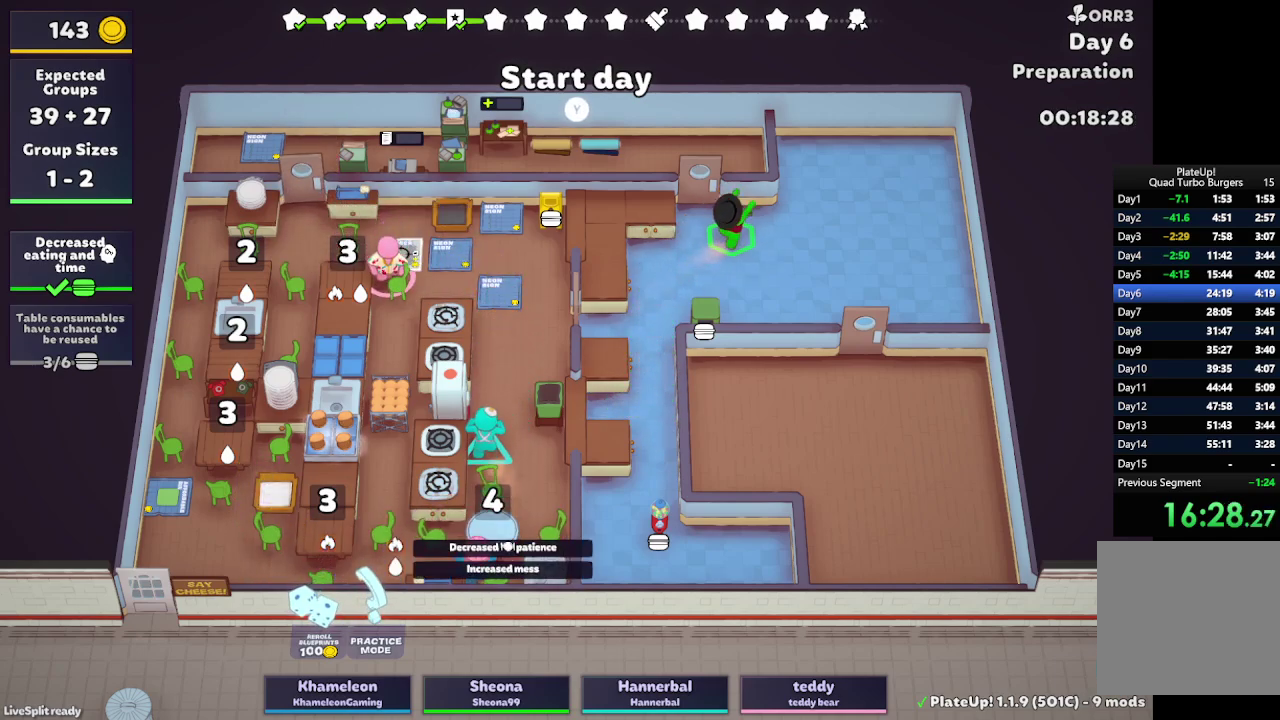
{"buttons": [], "left_stick": "up-left", "right_stick": "center"}
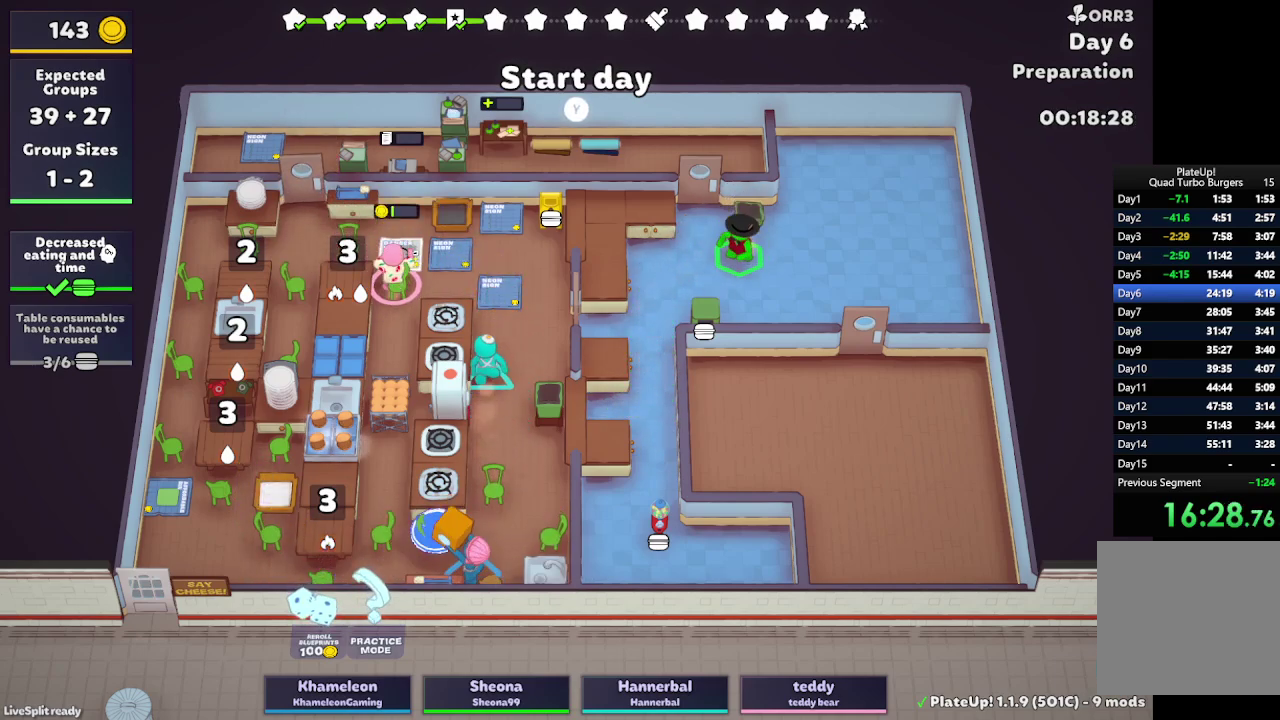
{"buttons": [], "left_stick": "down-left", "right_stick": "center", "events": [[17, "left_stick", "left"], [433, "left_stick", "down-left"]]}
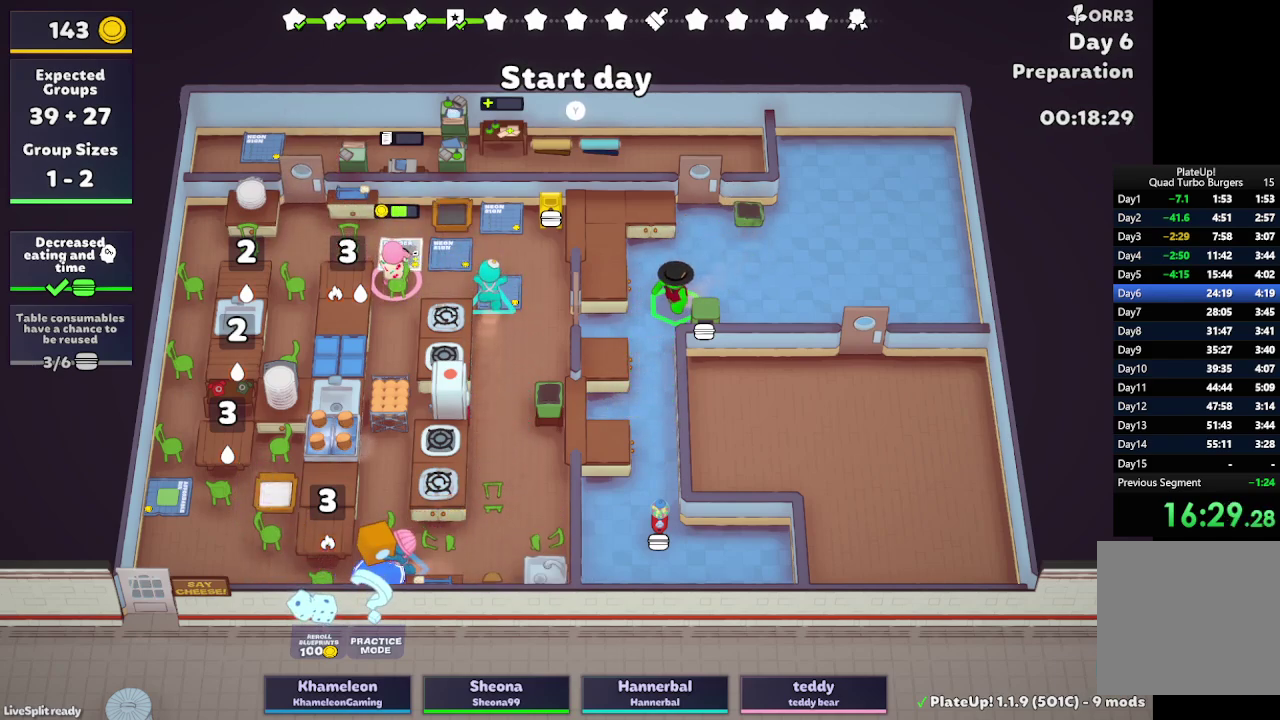
{"buttons": [], "left_stick": "down-left", "right_stick": "center", "events": []}
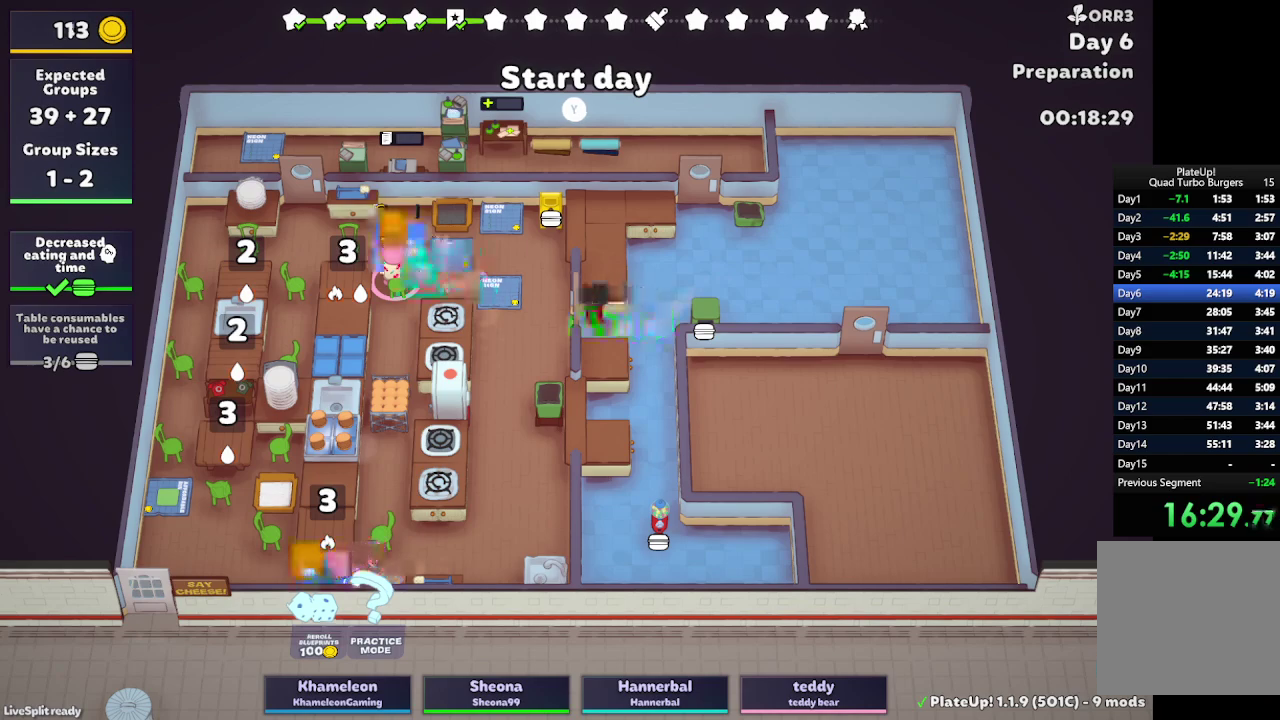
{"buttons": [], "left_stick": "up-left", "right_stick": "center", "events": [[83, "left_stick", "left"], [317, "left_stick", "up-left"]]}
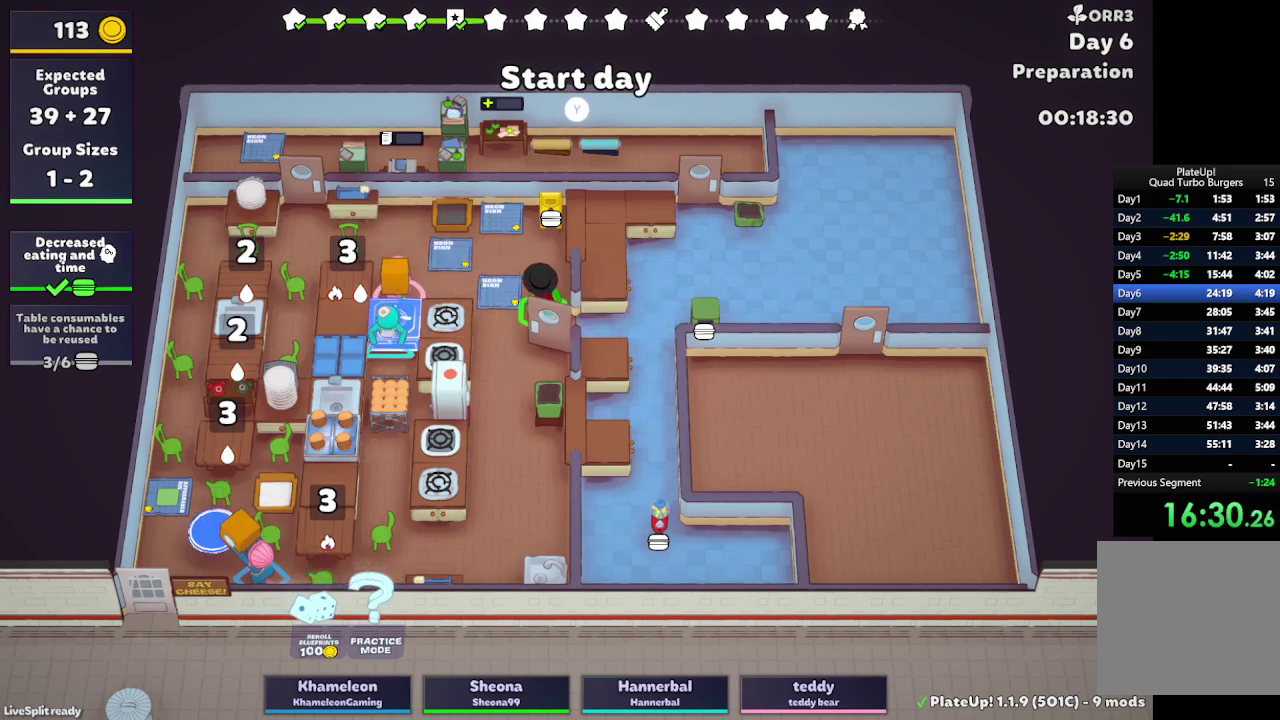
{"buttons": ["L2", "R1"], "left_stick": "up-left", "right_stick": "center", "events": [[100, "R1", "down"], [167, "A", "down"], [317, "A", "up"], [400, "L2", "down"]]}
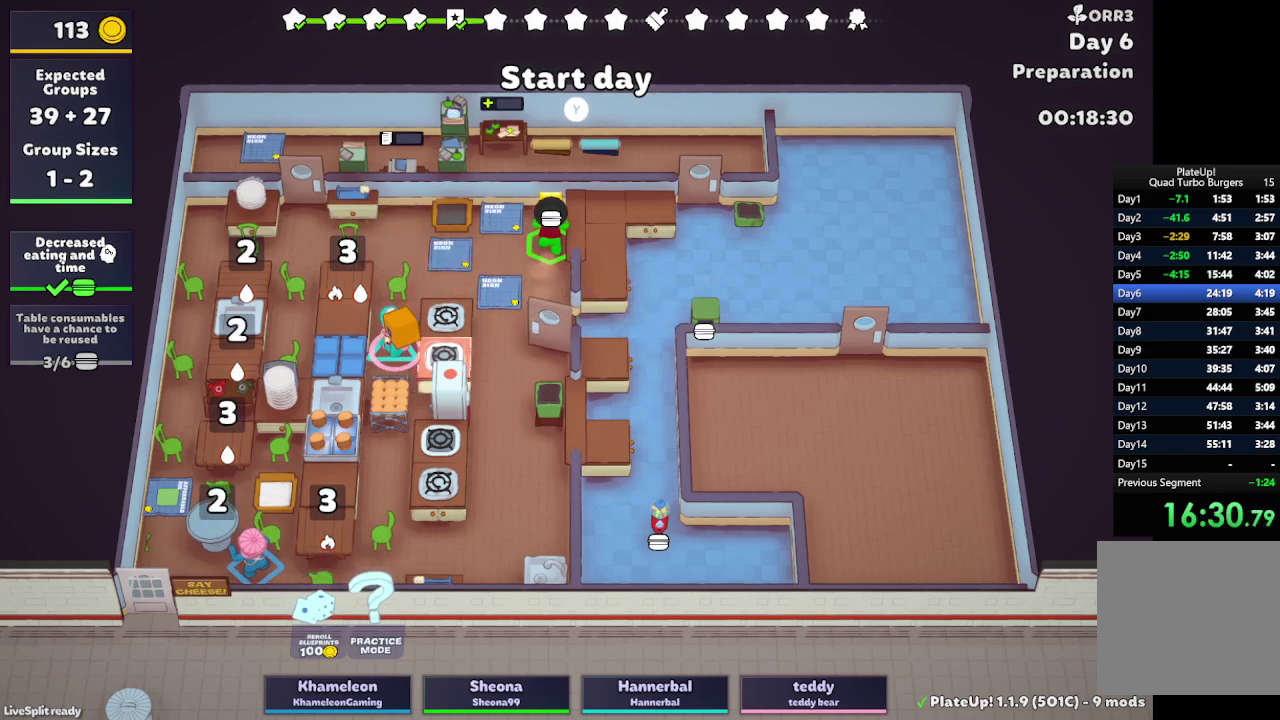
{"buttons": [], "left_stick": "up-left", "right_stick": "center", "events": [[100, "L2", "up"], [150, "R1", "up"], [183, "left_stick", "right"], [367, "left_stick", "up-left"]]}
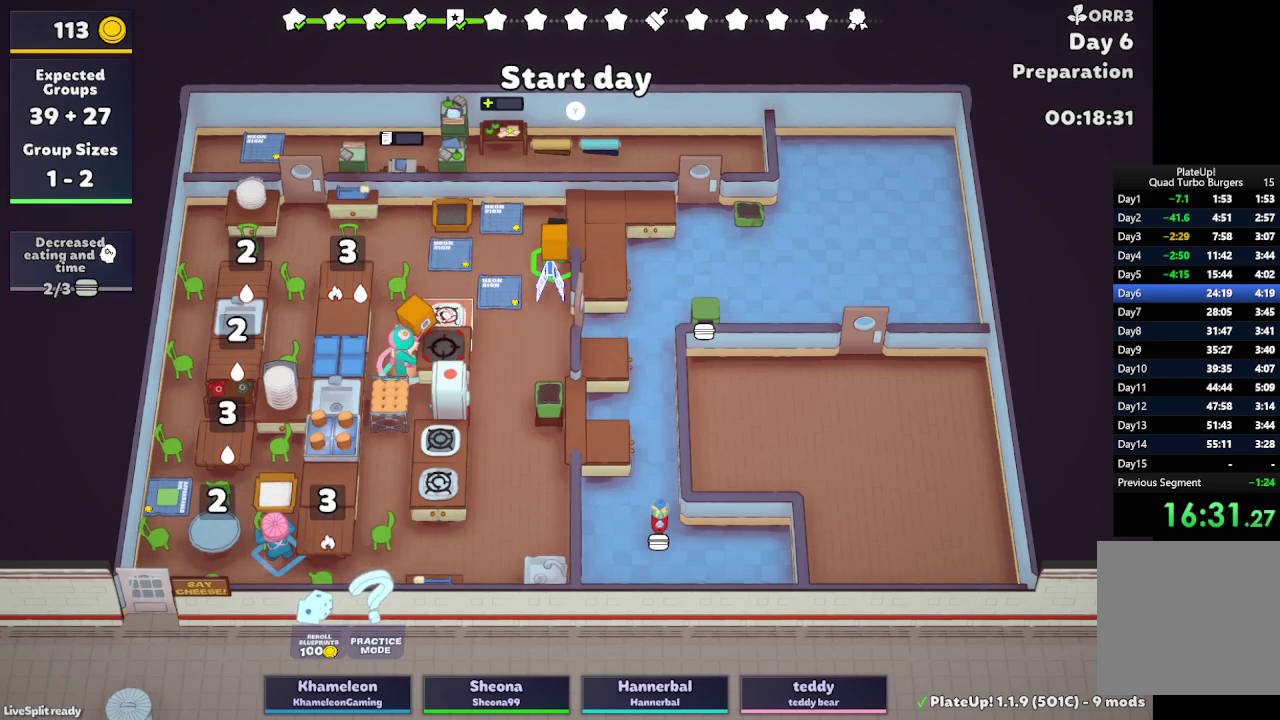
{"buttons": [], "left_stick": "up", "right_stick": "center", "events": [[317, "left_stick", "up"]]}
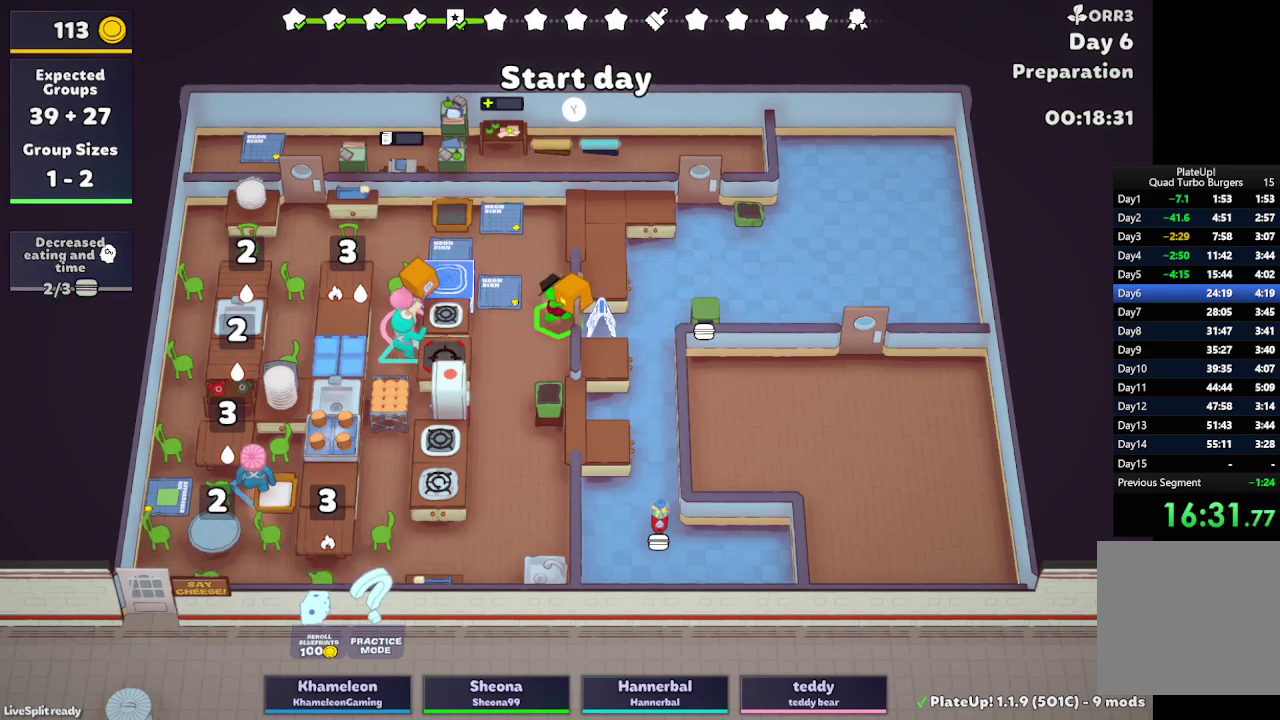
{"buttons": ["R1"], "left_stick": "up", "right_stick": "center", "events": [[467, "R1", "down"]]}
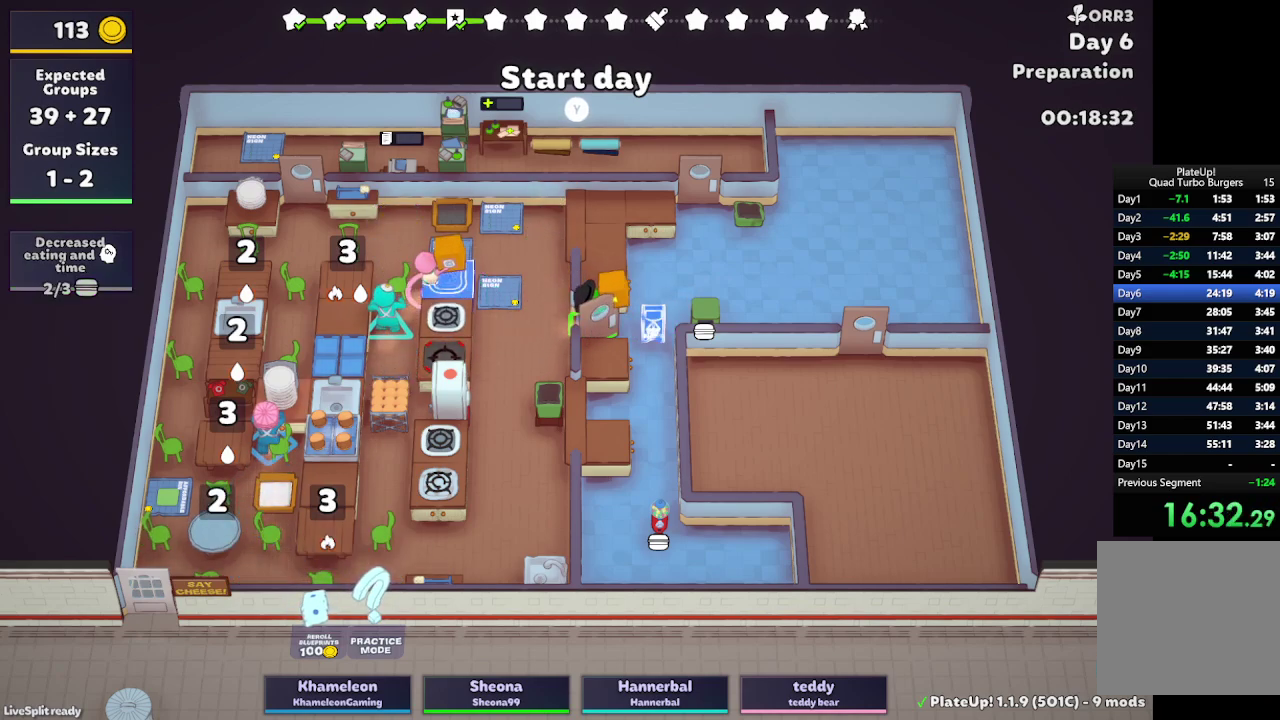
{"buttons": ["R1"], "left_stick": "up-right", "right_stick": "center", "events": [[117, "R1", "up"], [133, "left_stick", "up-right"], [450, "R1", "down"]]}
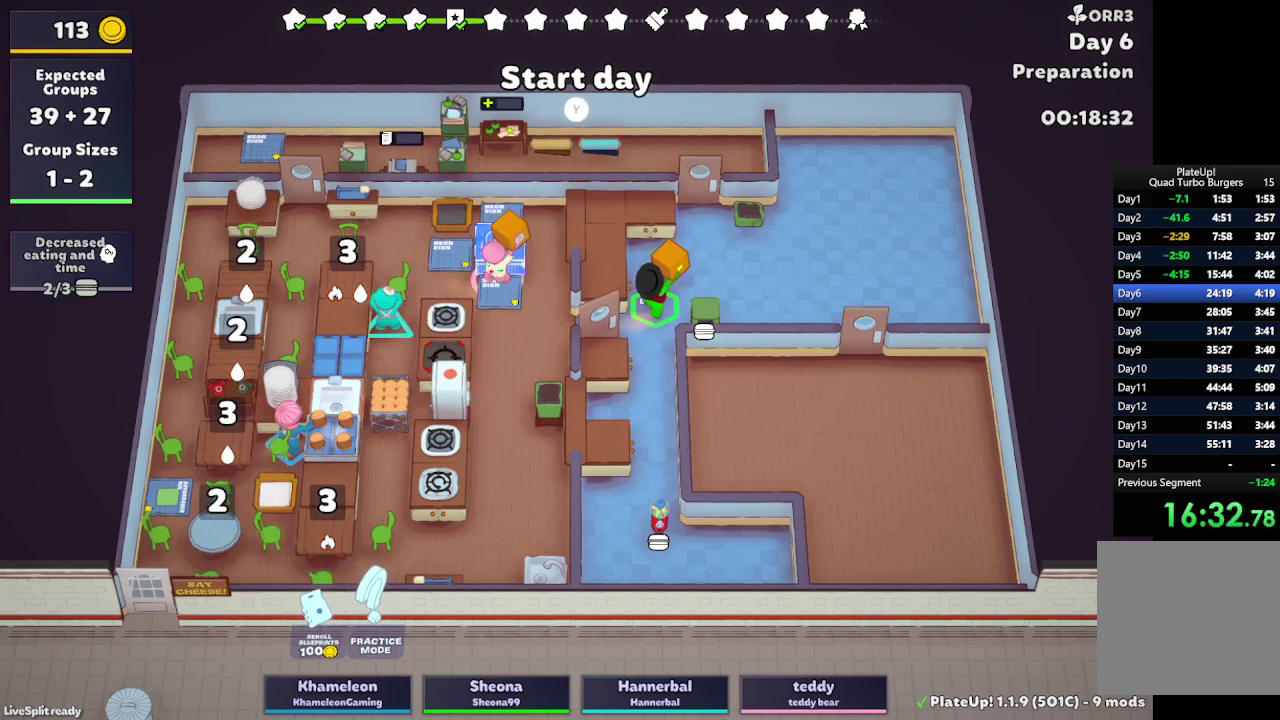
{"buttons": [], "left_stick": "down", "right_stick": "center", "events": [[117, "A", "down"], [283, "A", "up"], [333, "R1", "up"], [333, "left_stick", "down"]]}
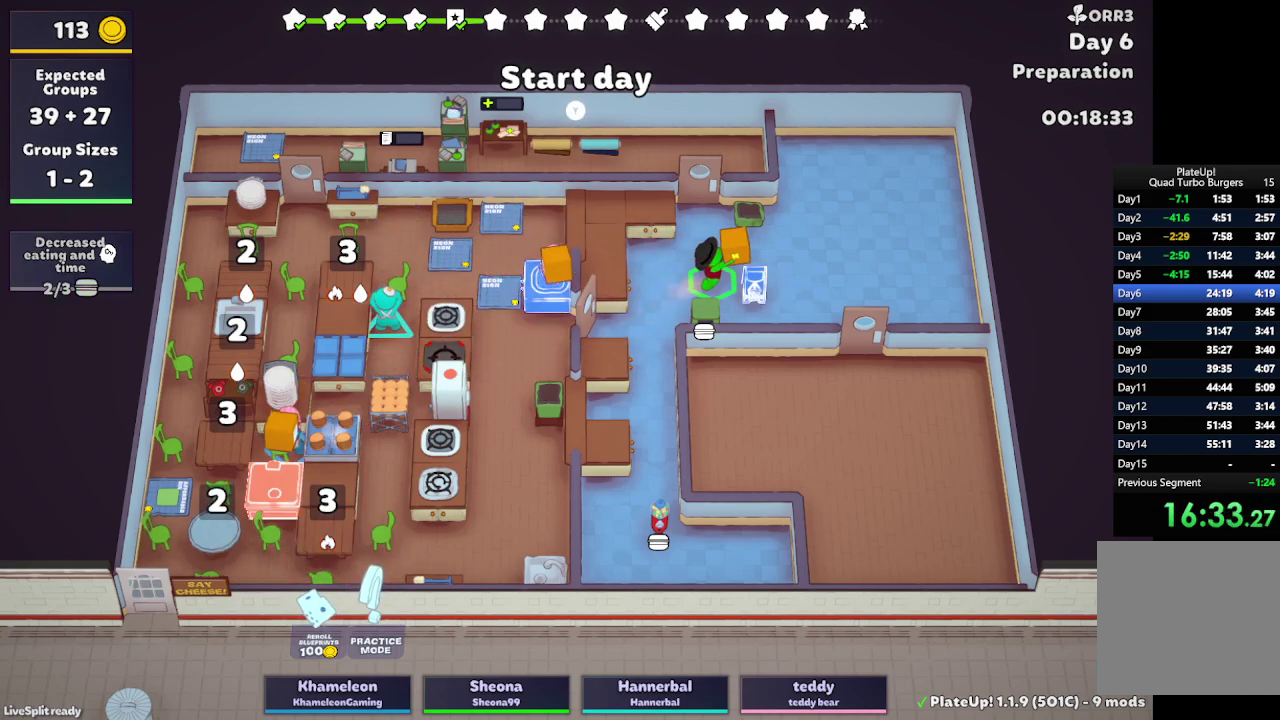
{"buttons": ["R1"], "left_stick": "down", "right_stick": "center", "events": [[400, "R1", "down"]]}